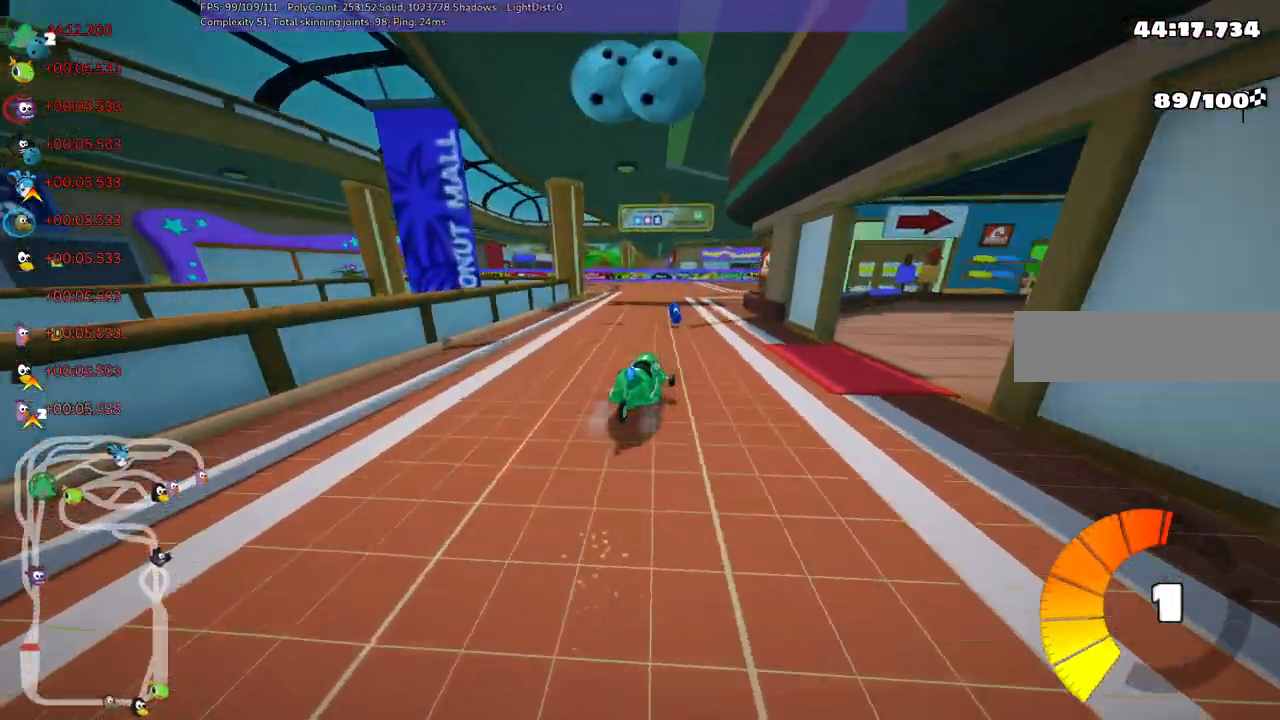
Gameplay with keyboard; each line is a JSON object with the keys held at the frame after it. "events" lists presses ("down") and releases ("up") of ".", "/", "alt_r", "b", "c", "comma", "ctrl_r", "d", "down", "f", "g", "h", "j", "k", "l", "left", "m", "n", "quote", "return", "right", "semicolon", "shift_r", "space", "super", "up" and "v" between this image and that frame as [ms after this image, input, new state], when the widget could be followed in between. No other keys are recorded. Mouse input is not recorded.
{"keys": ["m", "right", "up"], "events": [[133, "left", "up"]]}
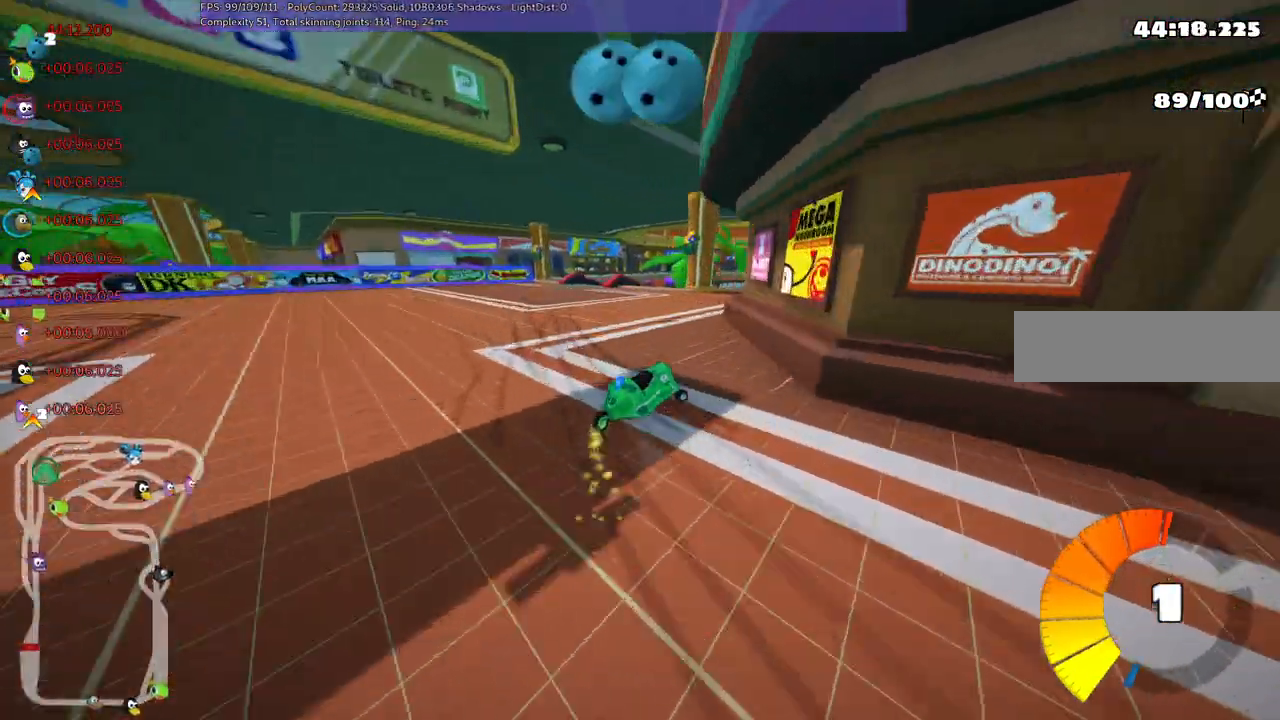
{"keys": ["up"], "events": [[333, "n", "down"], [383, "m", "up"], [383, "right", "up"], [467, "n", "up"]]}
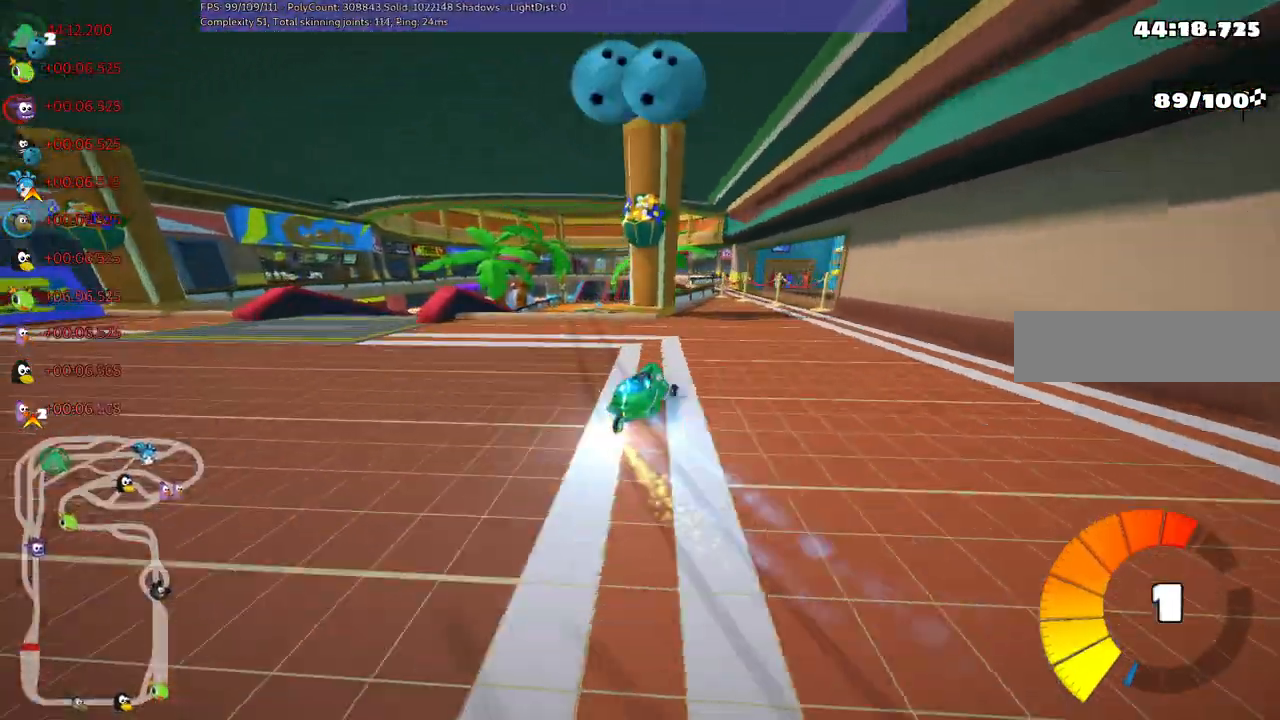
{"keys": ["left", "m", "up"], "events": [[250, "left", "down"], [300, "m", "down"]]}
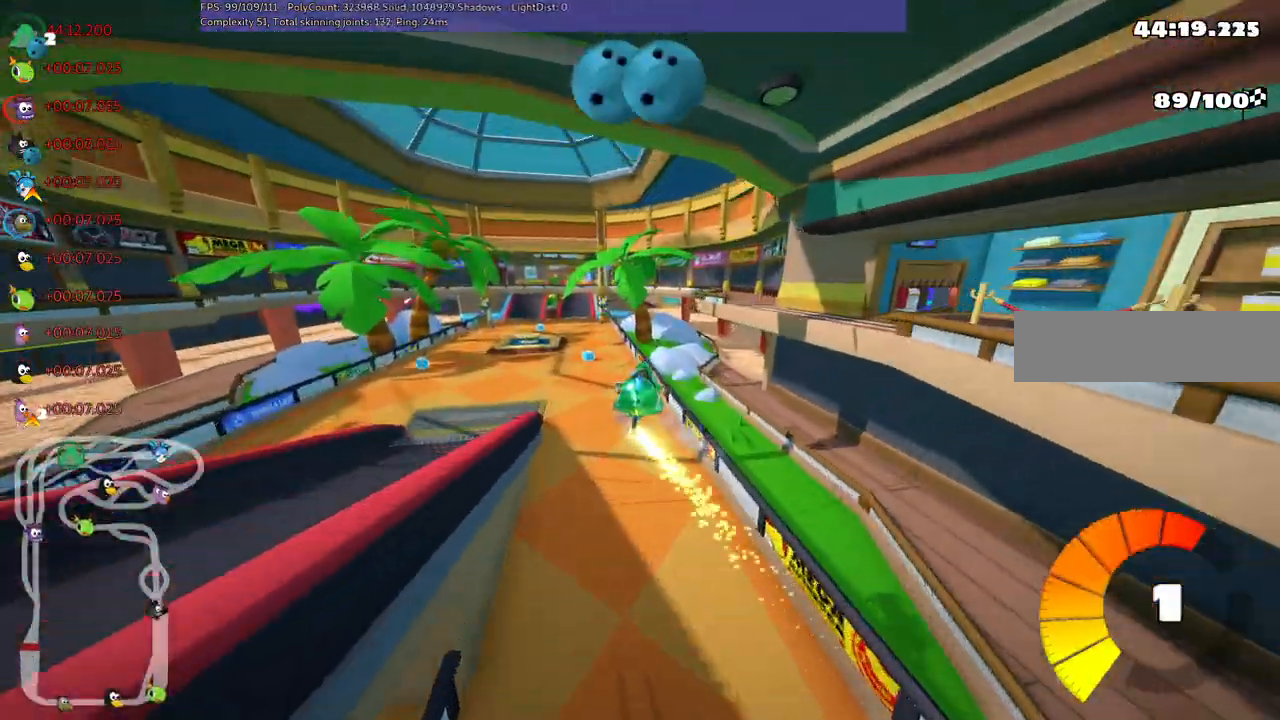
{"keys": ["m", "right", "up"], "events": [[133, "right", "down"], [183, "left", "up"]]}